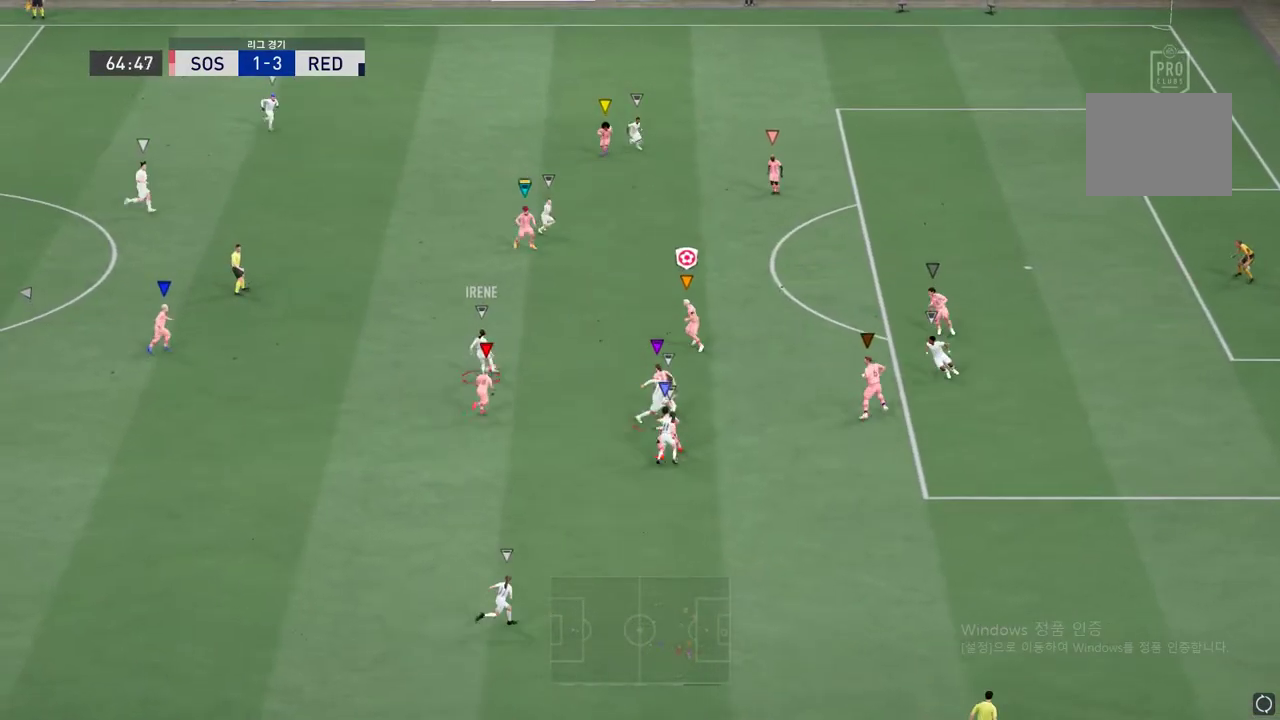
Gameplay with a controller (Xbox layout); each line is a JSON object with the inputs held at the frame after it. "events" lists button and stick changes between this image and that frame as [ms after this image, input, new state], when the widget could be followed in between. Not read: L3 R3.
{"buttons": ["L2", "R2"], "left_stick": "up-left", "right_stick": "center", "events": [[17, "L2", "down"], [17, "left_stick", "up-left"]]}
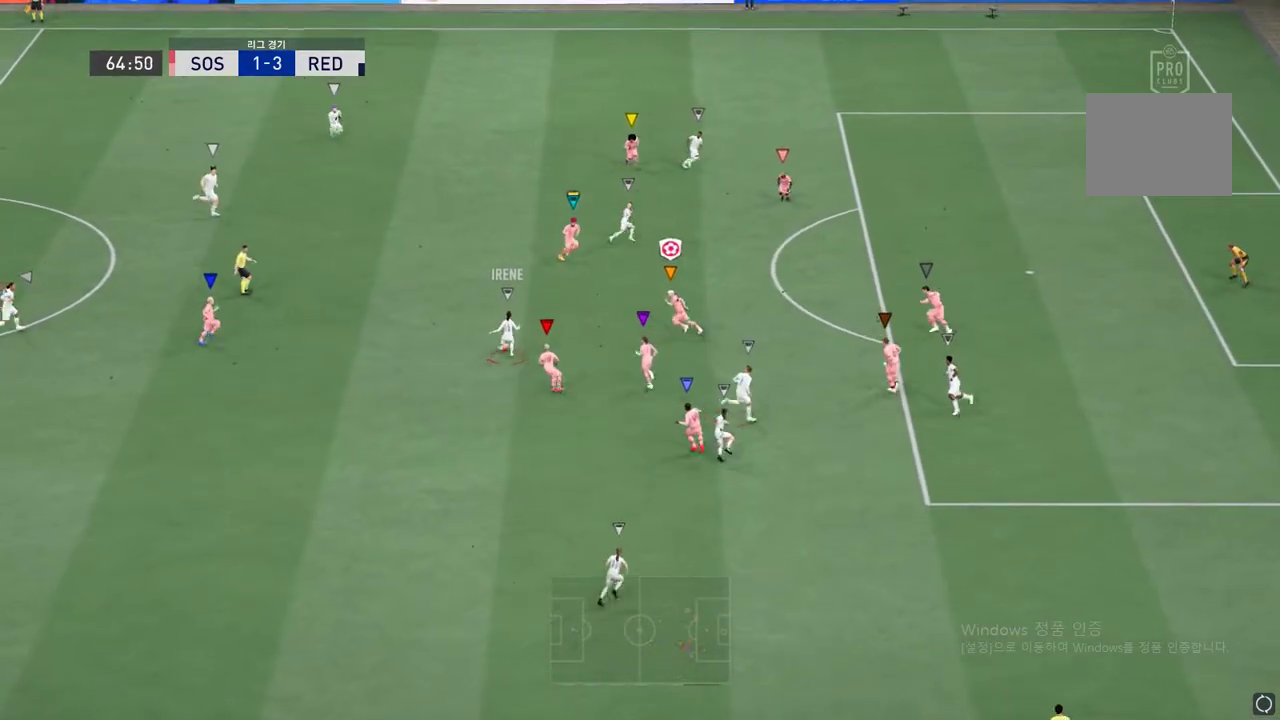
{"buttons": ["R2"], "left_stick": "up-left", "right_stick": "center", "events": [[268, "L2", "up"]]}
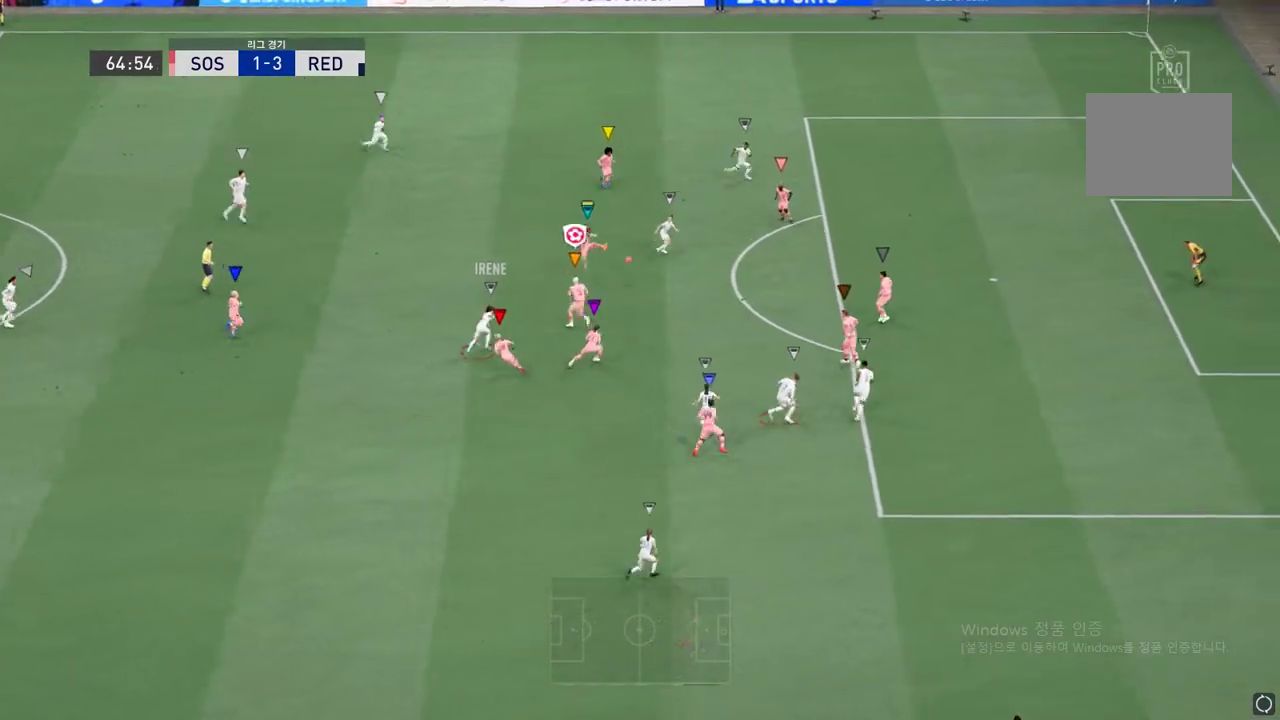
{"buttons": ["R2"], "left_stick": "up-right", "right_stick": "center", "events": [[50, "left_stick", "up-right"]]}
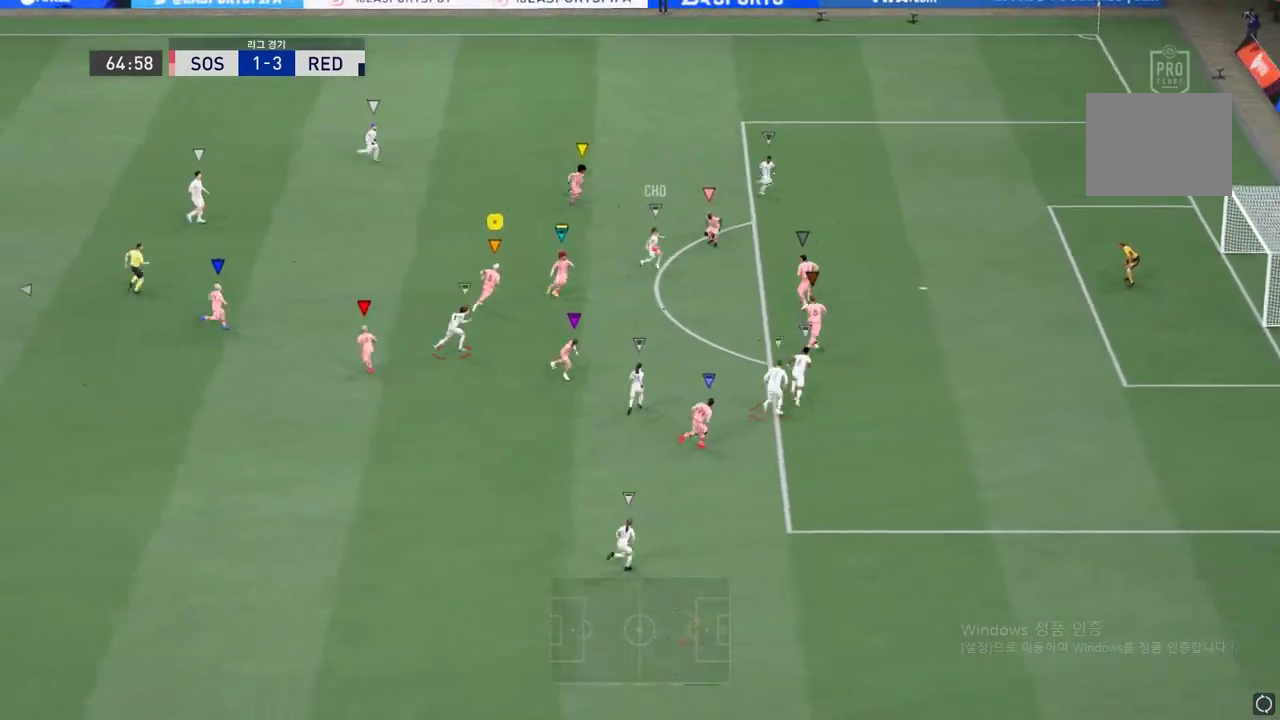
{"buttons": ["R2"], "left_stick": "right", "right_stick": "center", "events": [[385, "left_stick", "right"]]}
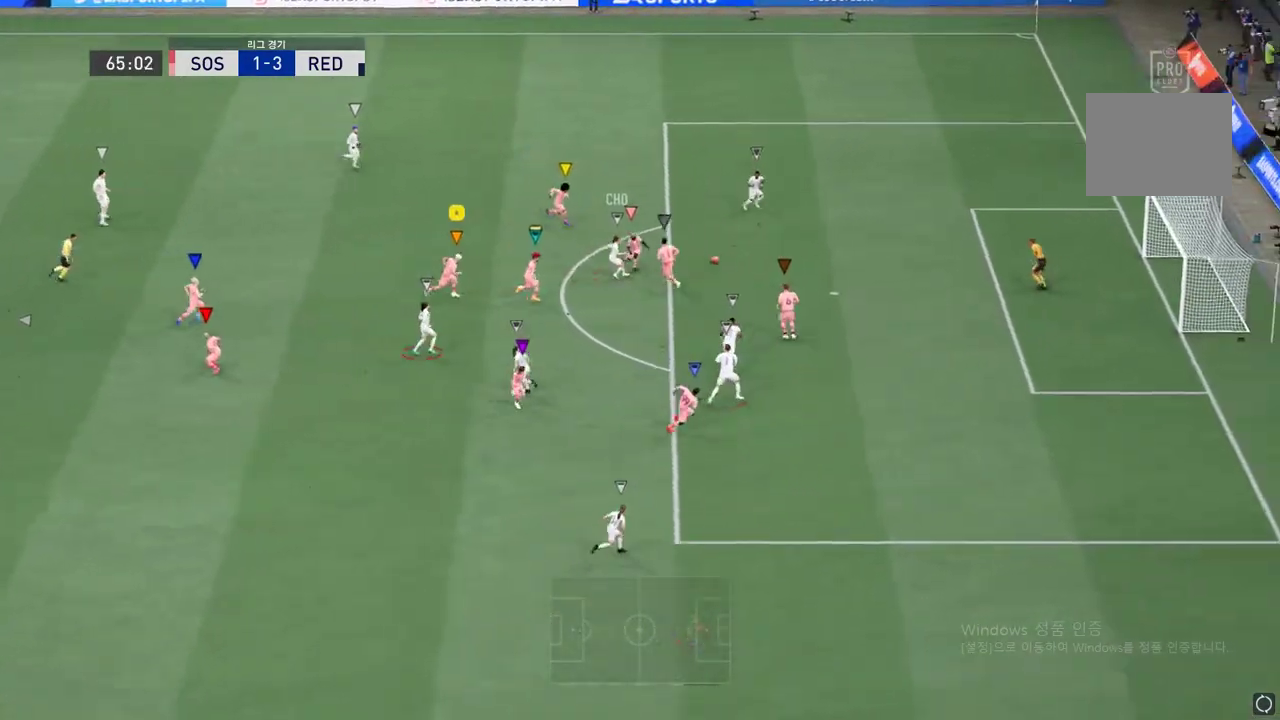
{"buttons": [], "left_stick": "right", "right_stick": "center", "events": [[285, "R2", "up"]]}
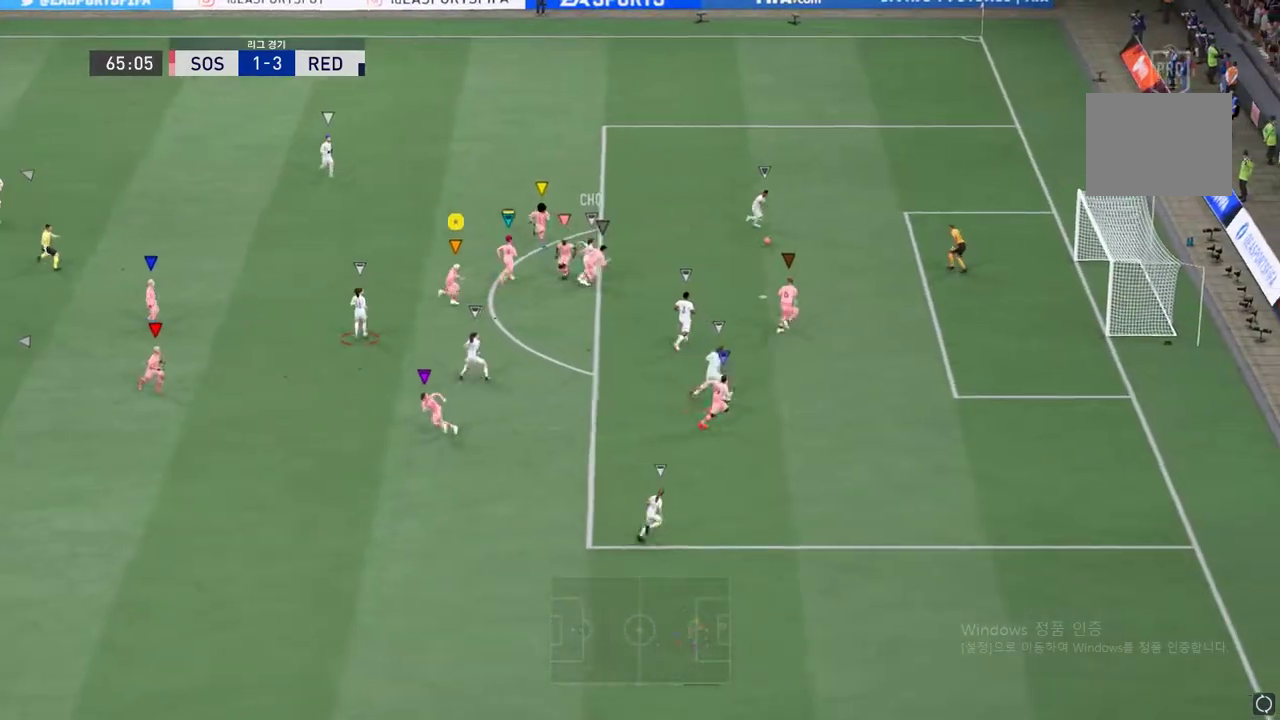
{"buttons": [], "left_stick": "right", "right_stick": "center", "events": []}
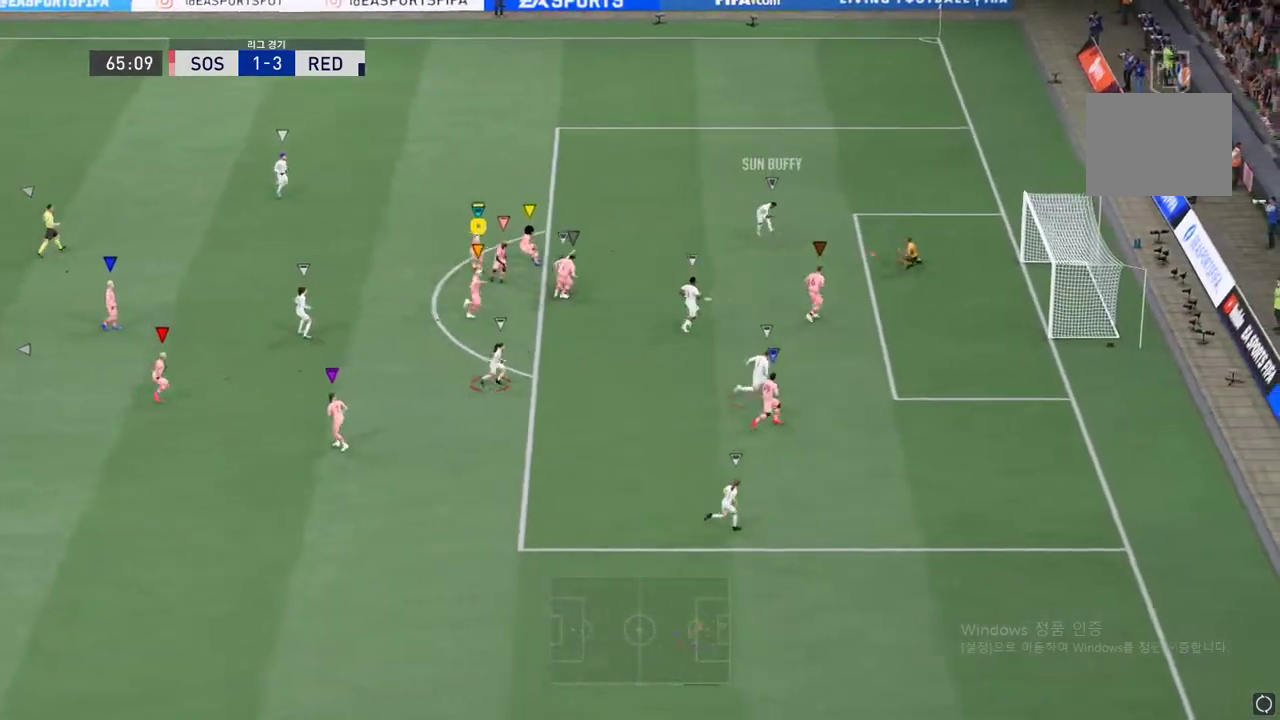
{"buttons": [], "left_stick": "right", "right_stick": "center", "events": []}
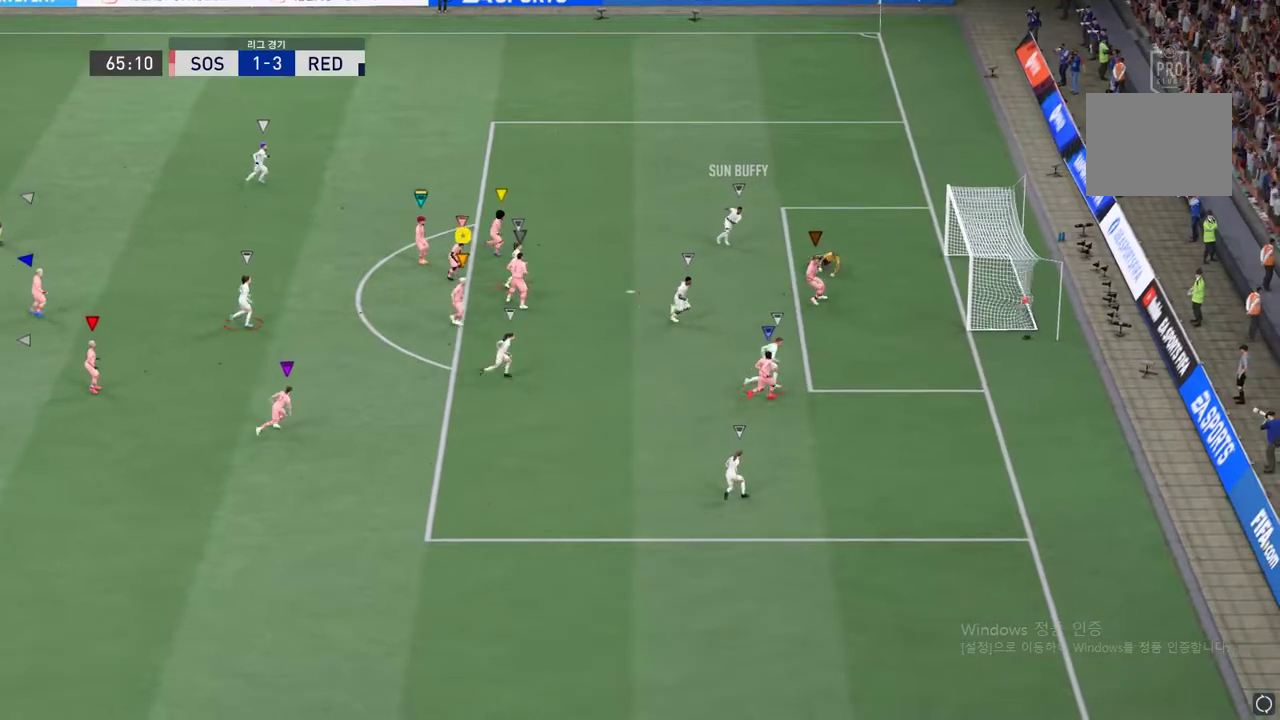
{"buttons": [], "left_stick": "center", "right_stick": "center", "events": [[101, "left_stick", "down-right"], [385, "left_stick", "center"]]}
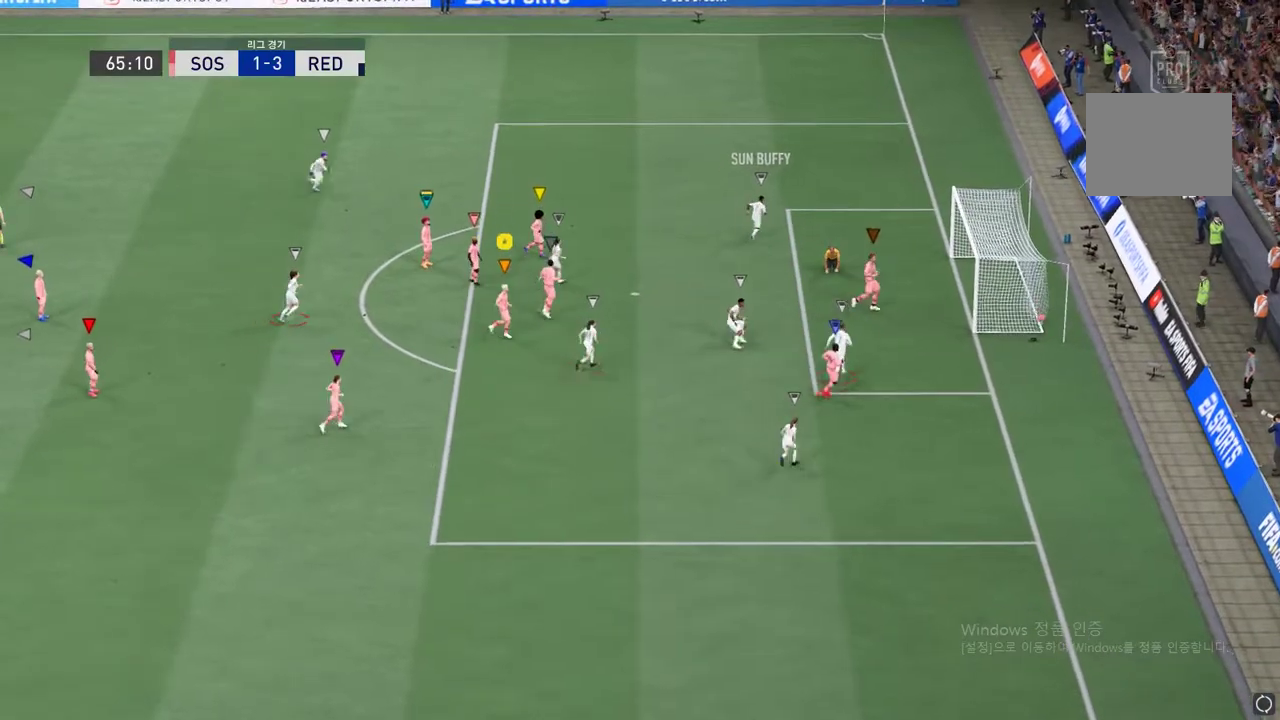
{"buttons": [], "left_stick": "center", "right_stick": "center", "events": []}
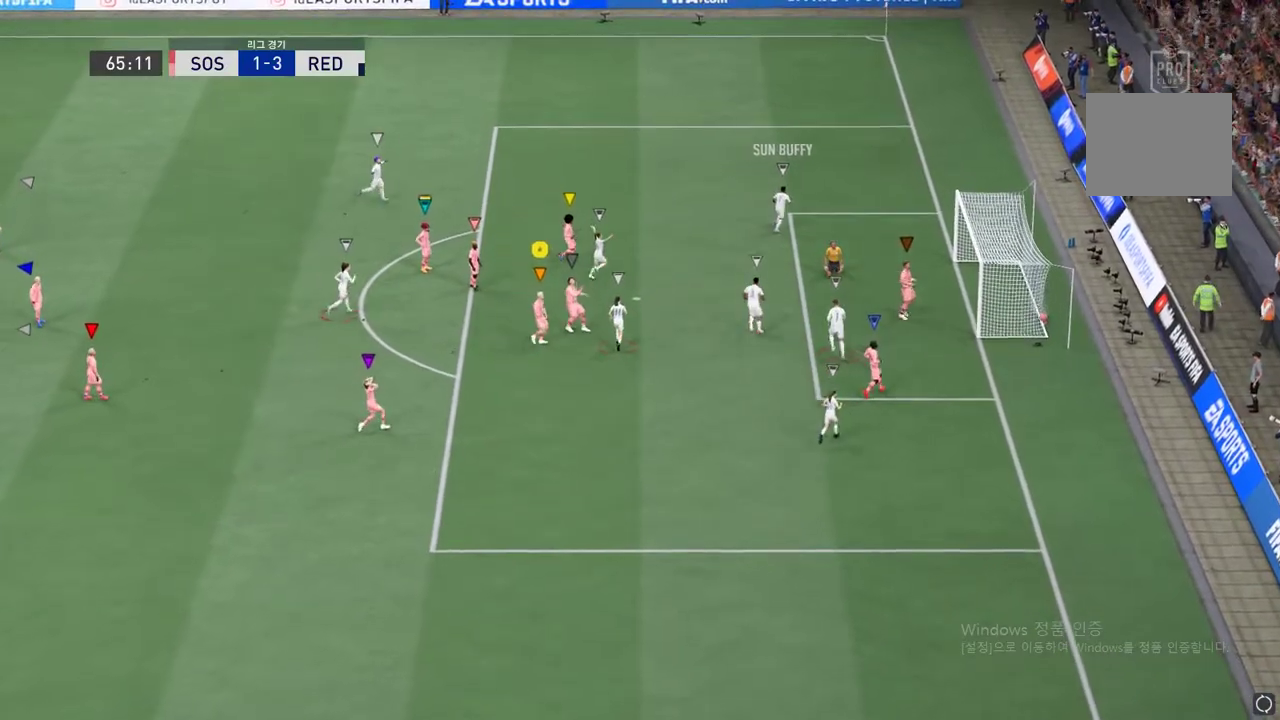
{"buttons": [], "left_stick": "center", "right_stick": "center", "events": [[17, "A", "down"], [117, "A", "up"], [151, "R2", "down"], [251, "A", "down"], [352, "A", "up"], [352, "R2", "up"], [385, "A", "down"], [486, "A", "up"]]}
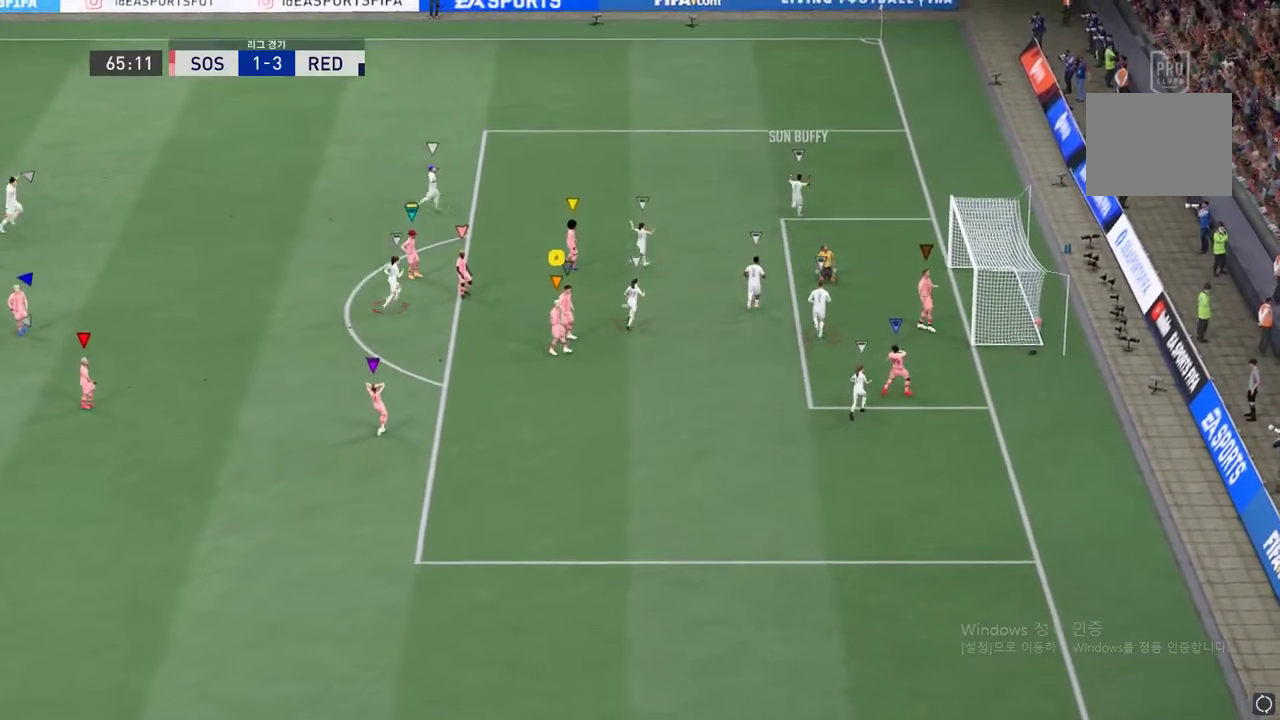
{"buttons": [], "left_stick": "center", "right_stick": "center", "events": [[235, "A", "down"], [352, "A", "up"]]}
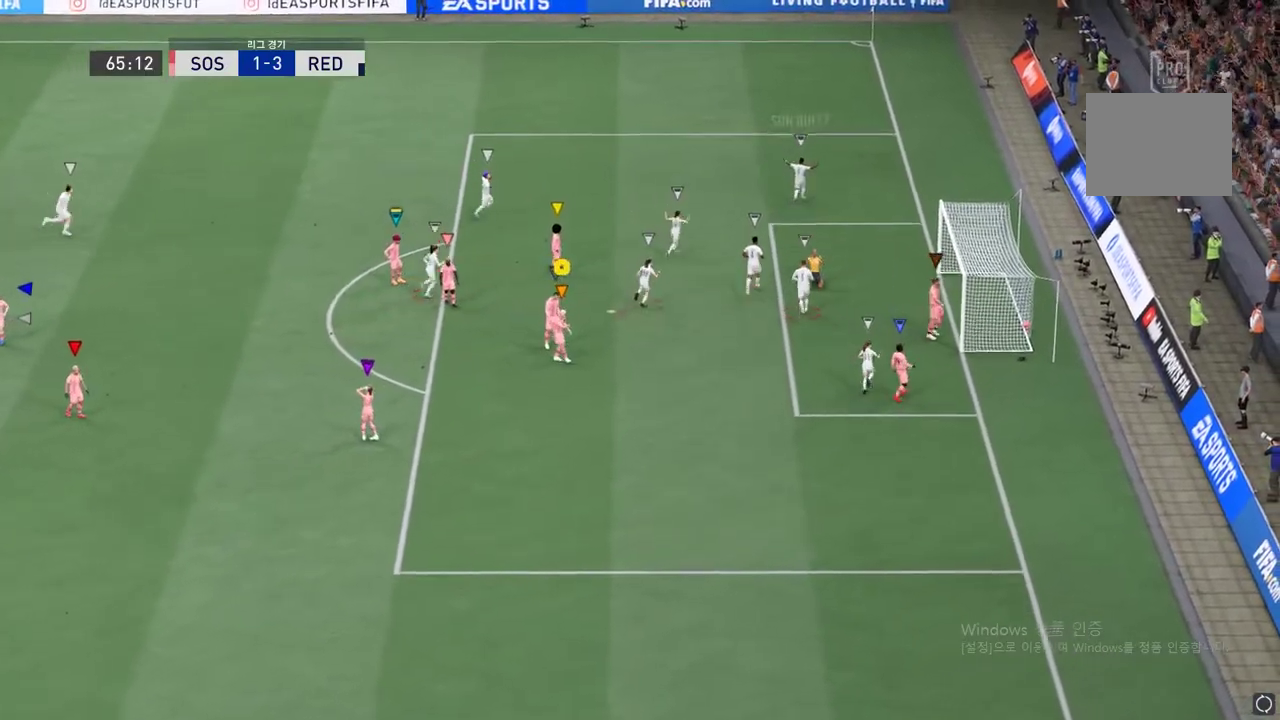
{"buttons": [], "left_stick": "center", "right_stick": "center", "events": [[83, "A", "down"], [335, "A", "up"], [385, "A", "down"], [502, "A", "up"]]}
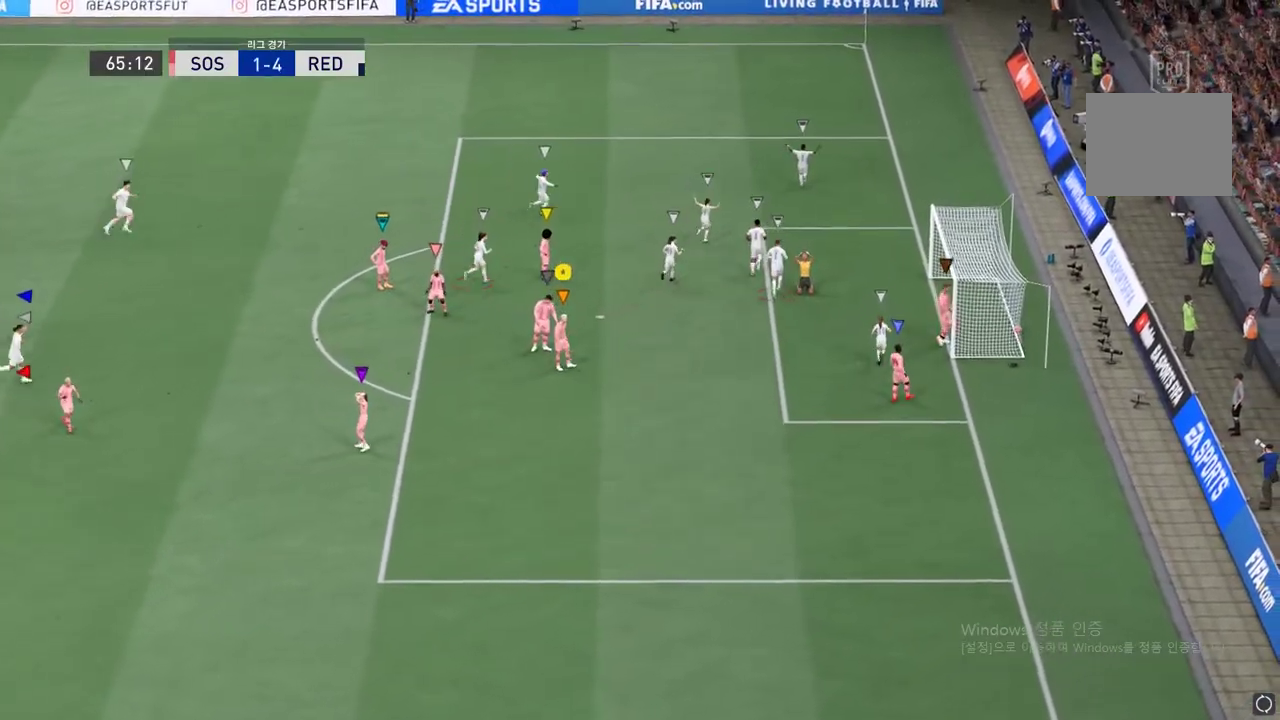
{"buttons": ["A"], "left_stick": "center", "right_stick": "center", "events": [[67, "A", "down"], [201, "A", "up"], [502, "A", "down"]]}
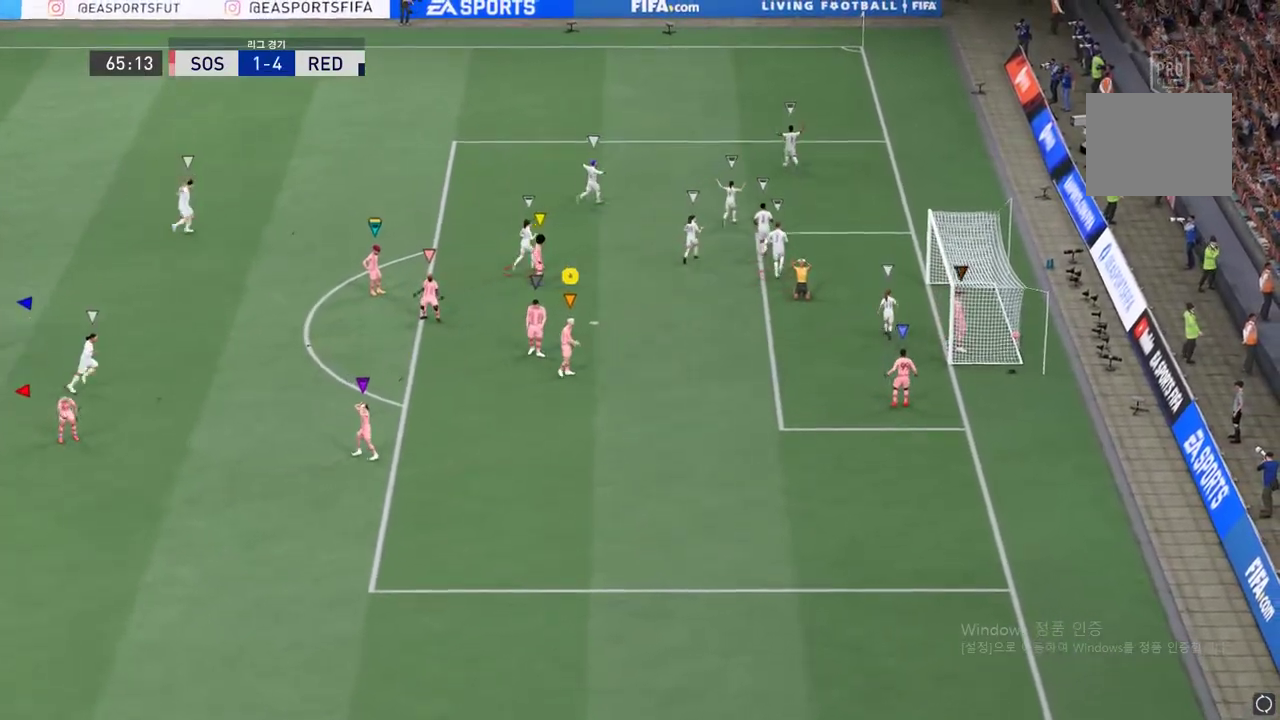
{"buttons": [], "left_stick": "center", "right_stick": "center", "events": [[101, "A", "up"], [151, "A", "down"], [251, "A", "up"], [352, "A", "down"], [452, "A", "up"]]}
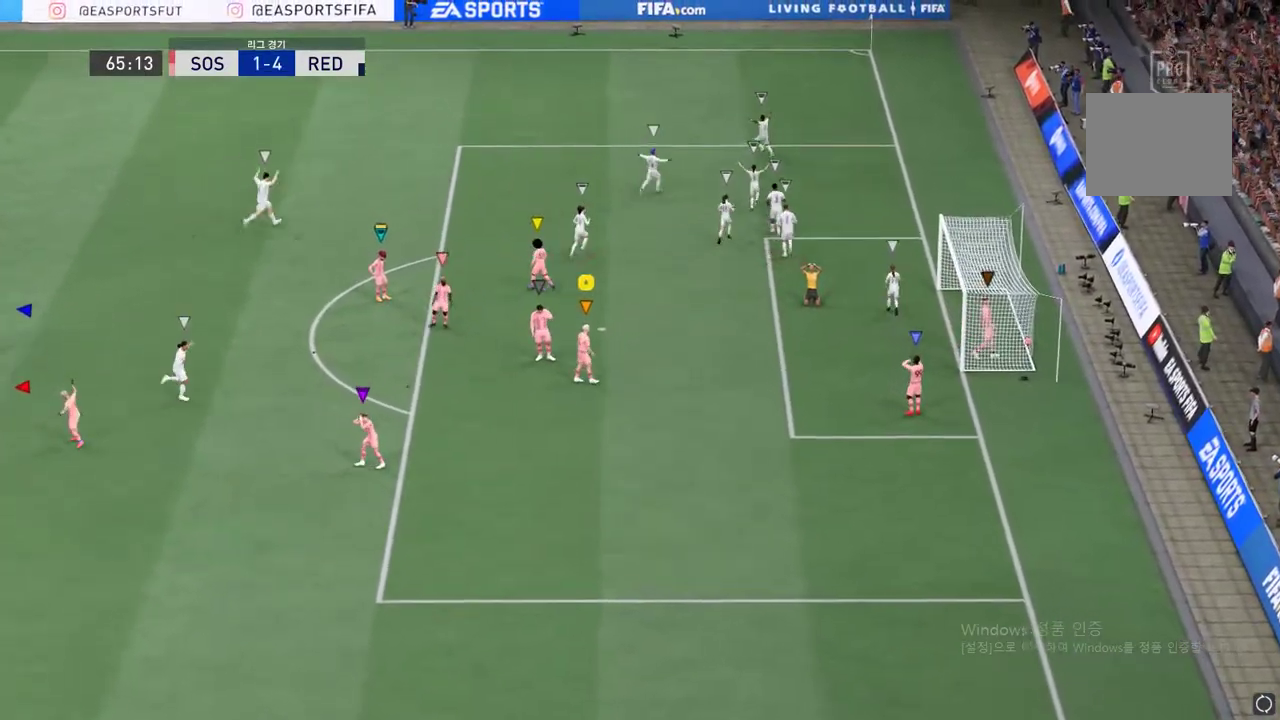
{"buttons": [], "left_stick": "center", "right_stick": "center", "events": [[33, "A", "down"], [318, "A", "up"], [418, "A", "down"], [485, "A", "up"]]}
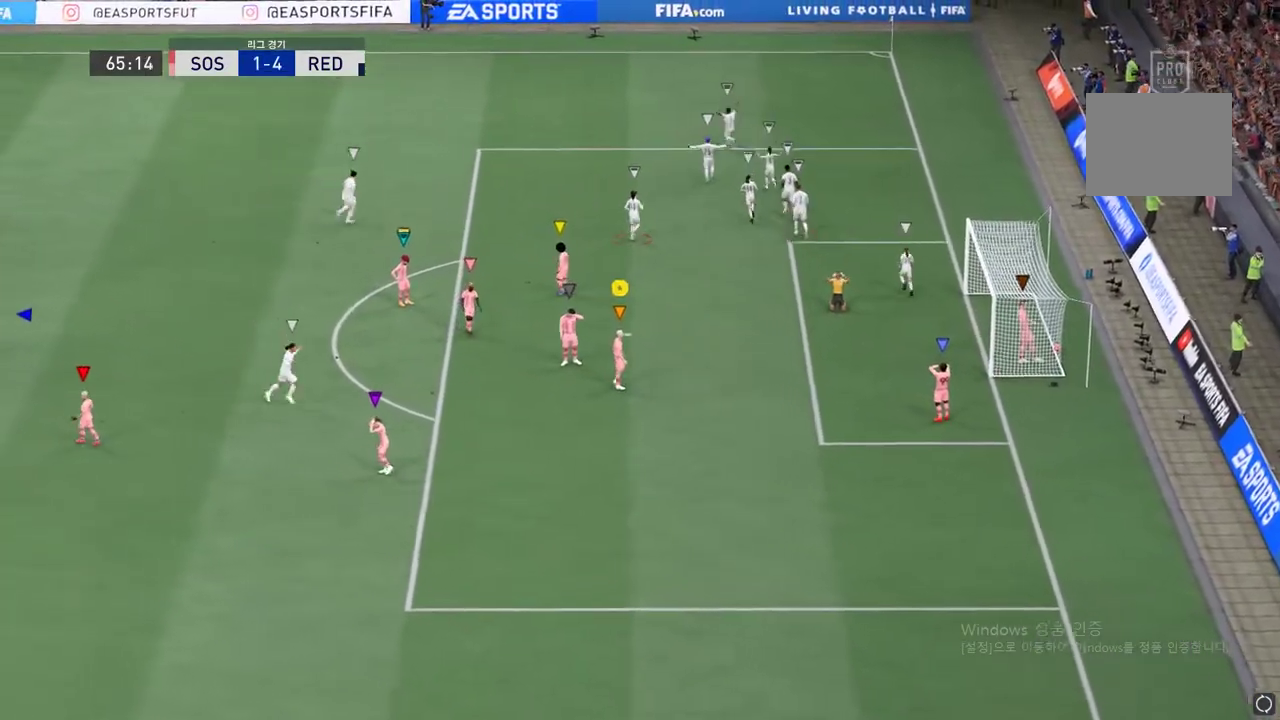
{"buttons": [], "left_stick": "center", "right_stick": "center", "events": [[318, "A", "down"], [402, "A", "up"]]}
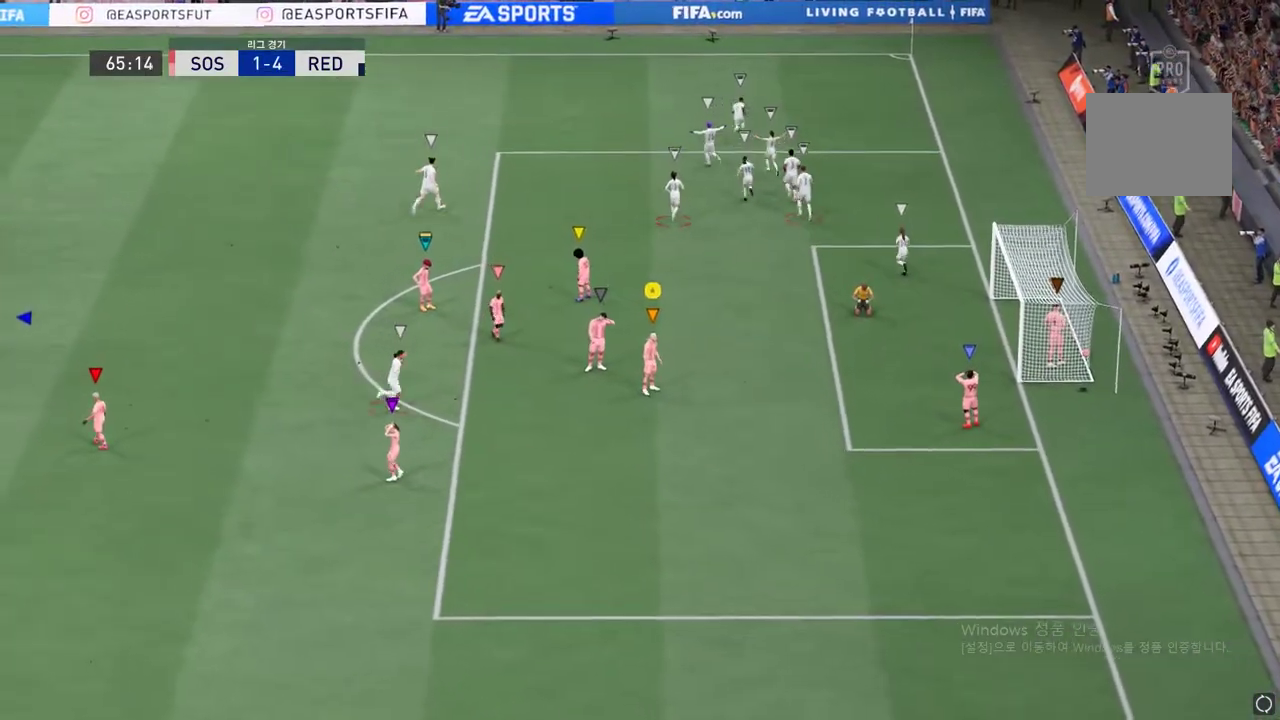
{"buttons": [], "left_stick": "center", "right_stick": "center", "events": [[17, "A", "down"], [118, "A", "up"], [235, "A", "down"], [352, "A", "up"]]}
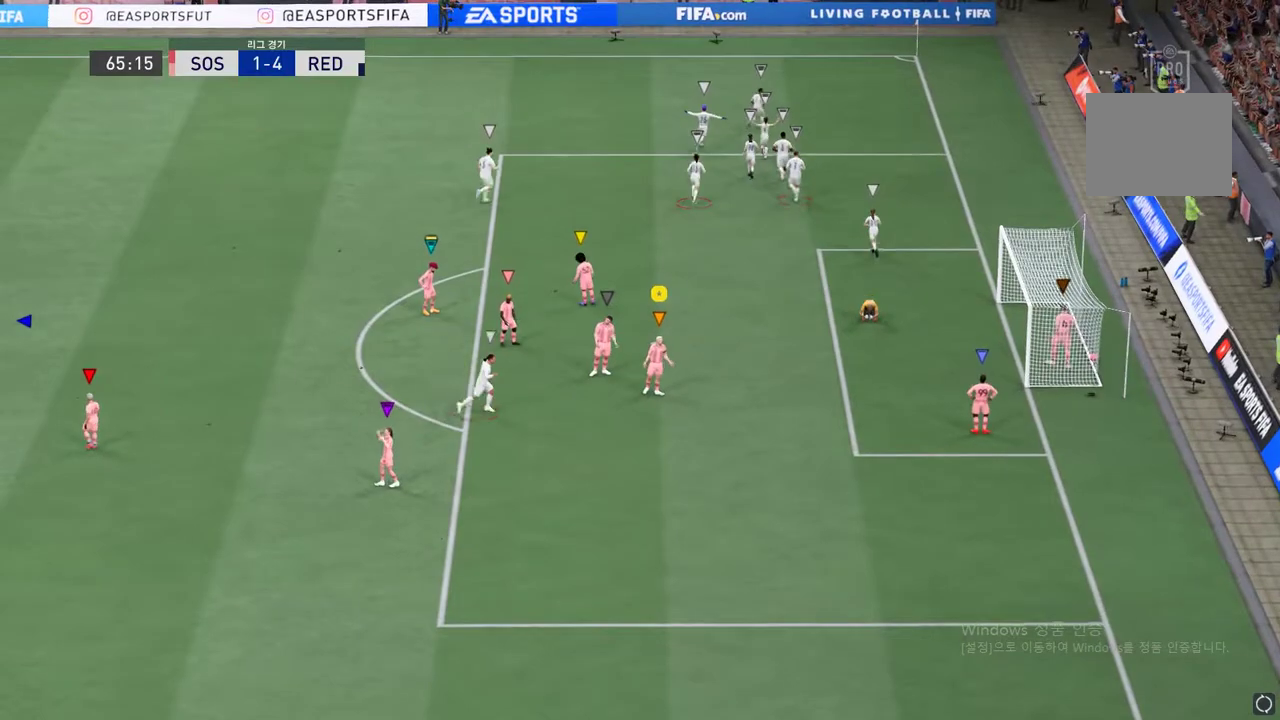
{"buttons": ["A"], "left_stick": "center", "right_stick": "center", "events": [[251, "A", "down"], [351, "A", "up"], [435, "A", "down"]]}
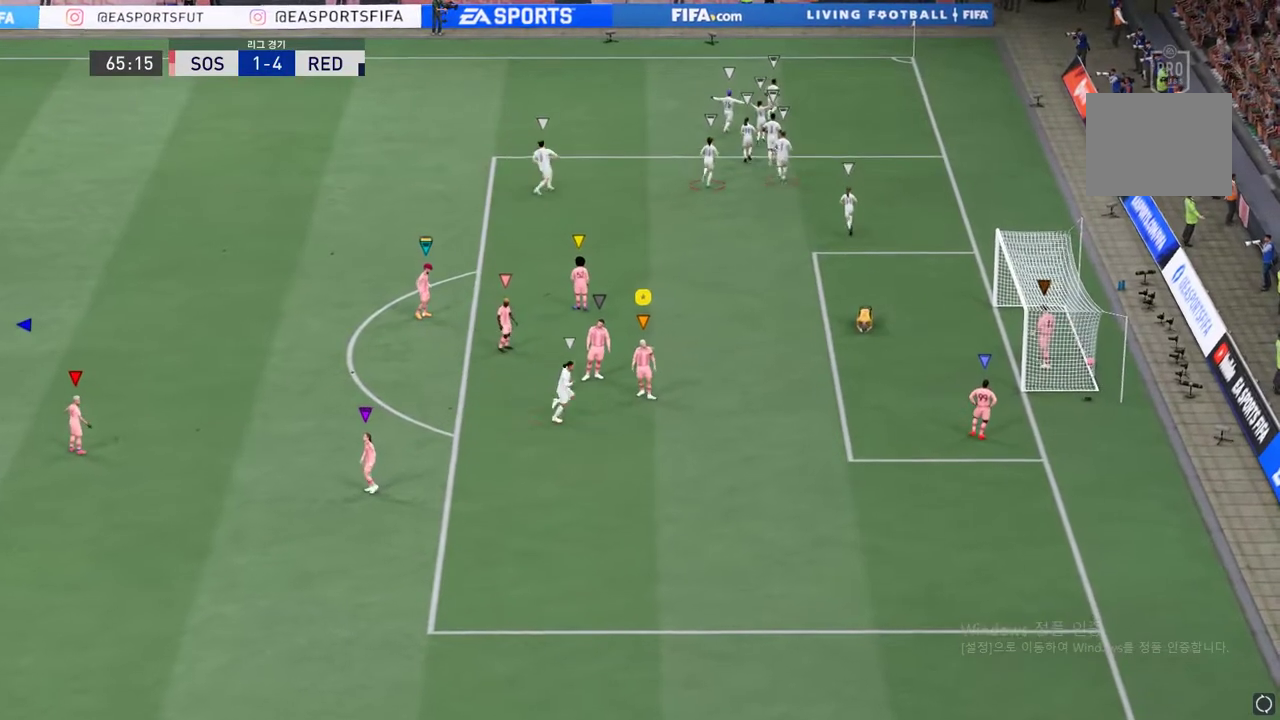
{"buttons": ["A"], "left_stick": "center", "right_stick": "center", "events": [[34, "A", "up"], [101, "A", "down"], [234, "A", "up"], [318, "A", "down"], [419, "A", "up"], [486, "A", "down"]]}
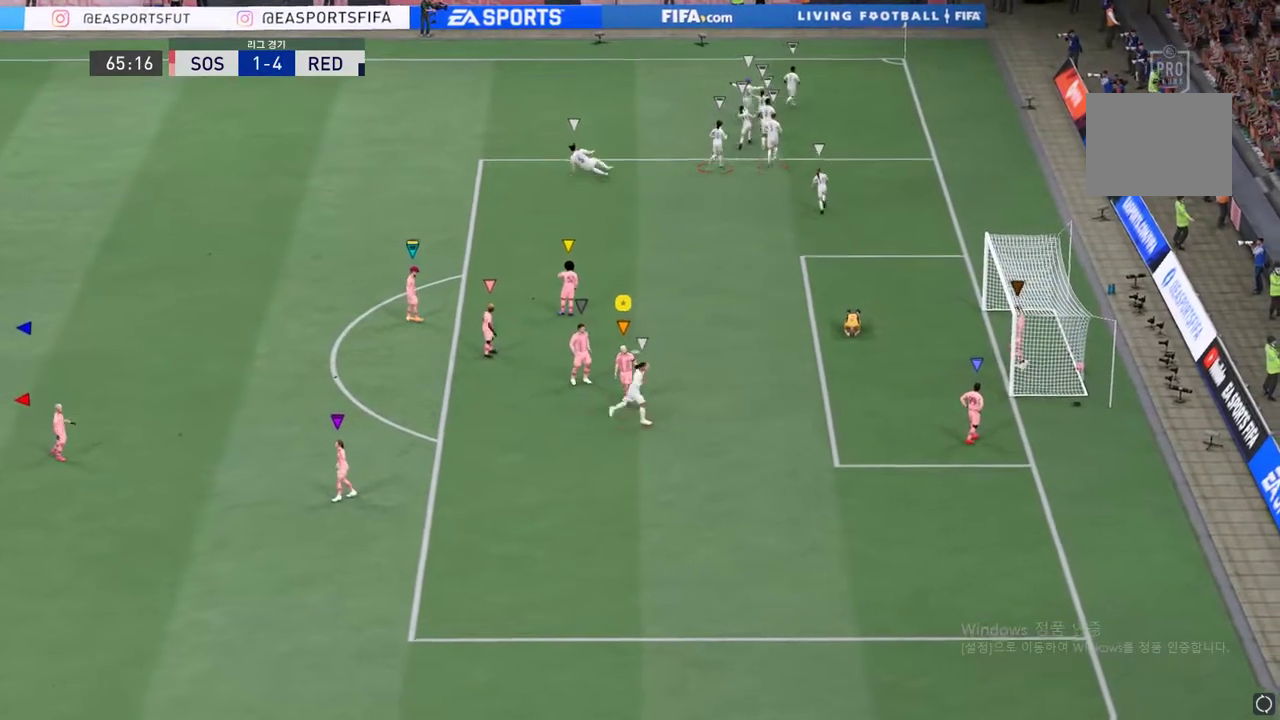
{"buttons": [], "left_stick": "center", "right_stick": "center", "events": [[118, "A", "up"], [168, "A", "down"], [268, "A", "up"], [369, "A", "down"], [469, "A", "up"]]}
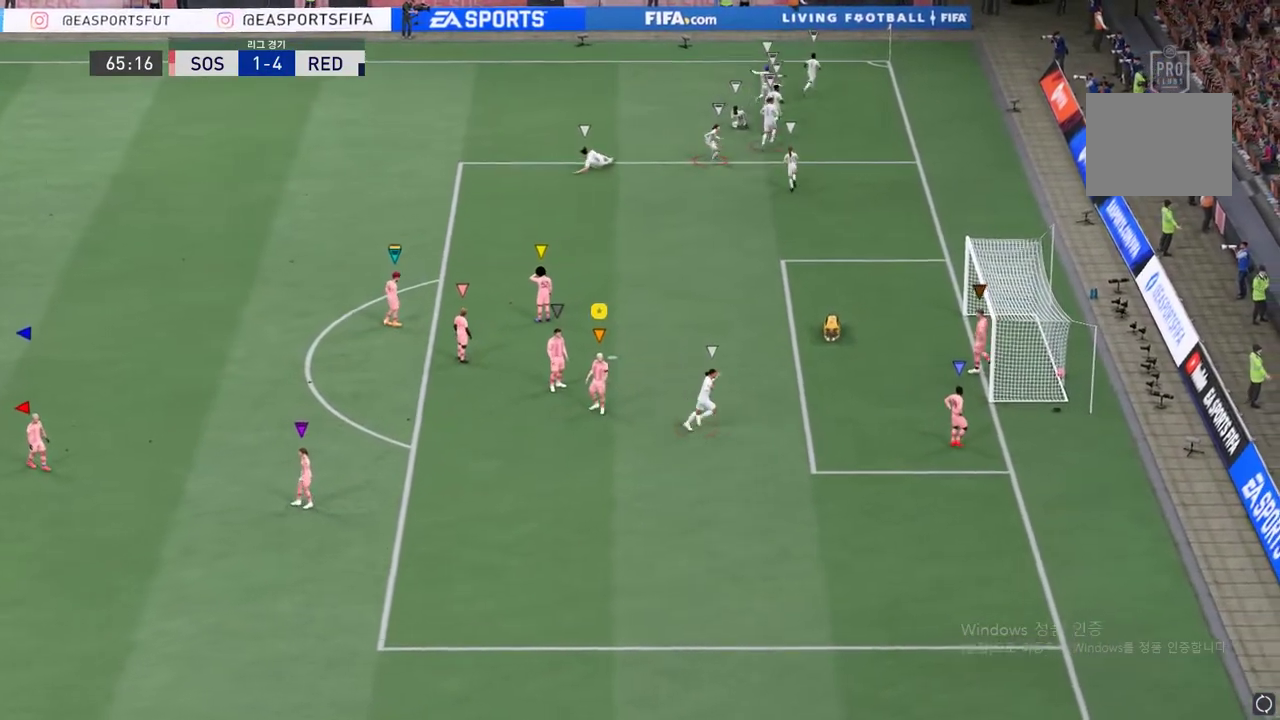
{"buttons": [], "left_stick": "center", "right_stick": "center", "events": [[117, "A", "down"], [217, "A", "up"], [284, "A", "down"], [418, "A", "up"]]}